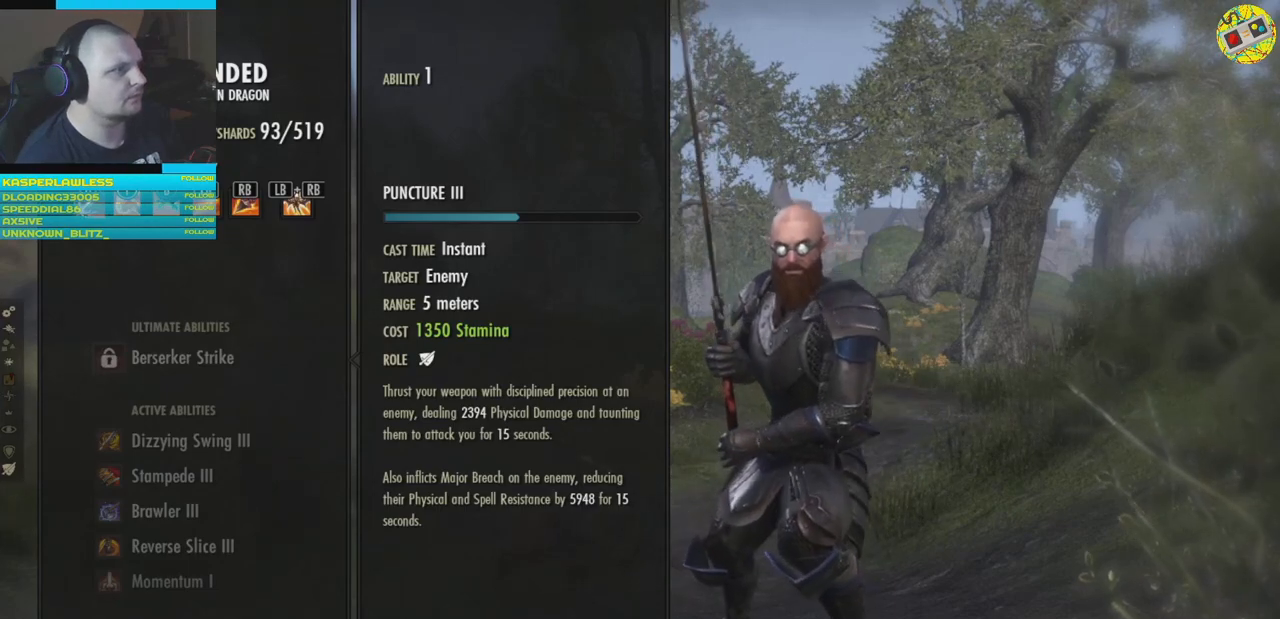
Gameplay with a controller (Xbox layout); each line is a JSON object with the inputs held at the frame after it. "events" lists button and stick changes between this image and that frame as [ms after this image, input, new state], when the widget could be followed in between. Not read: HOME R3.
{"buttons": ["DPAD_DOWN"], "left_stick": "center", "right_stick": "center", "events": [[383, "DPAD_DOWN", "down"]]}
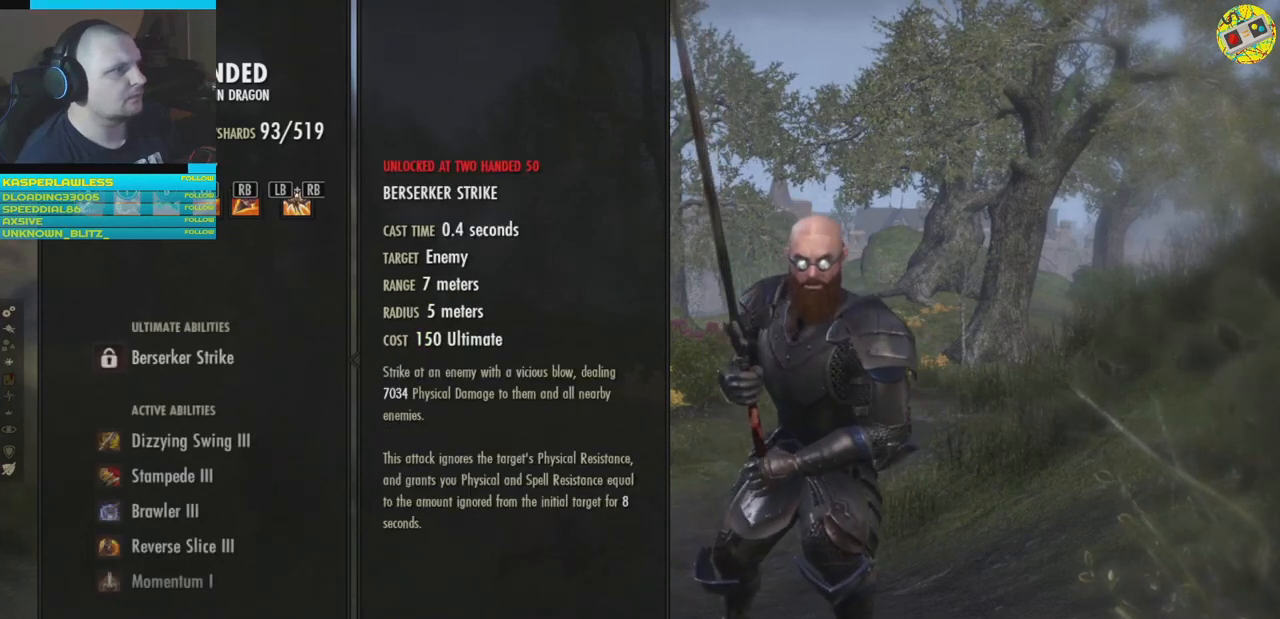
{"buttons": [], "left_stick": "center", "right_stick": "center", "events": [[17, "DPAD_DOWN", "up"]]}
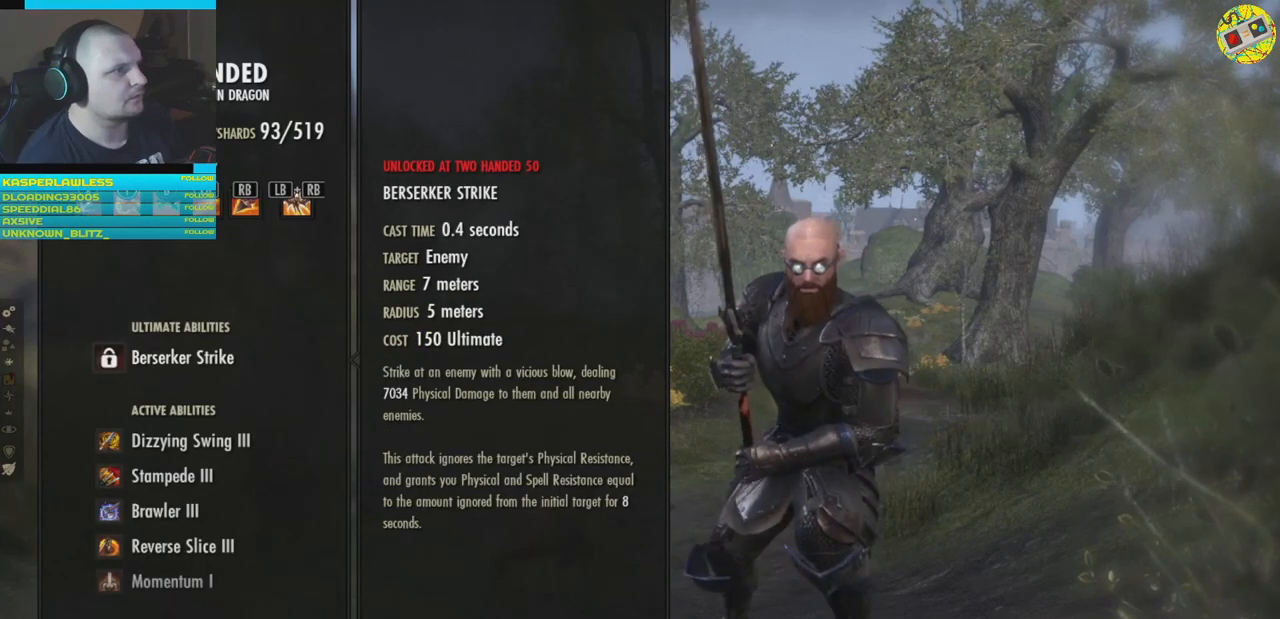
{"buttons": [], "left_stick": "center", "right_stick": "center", "events": [[16, "DPAD_UP", "down"], [150, "DPAD_UP", "up"]]}
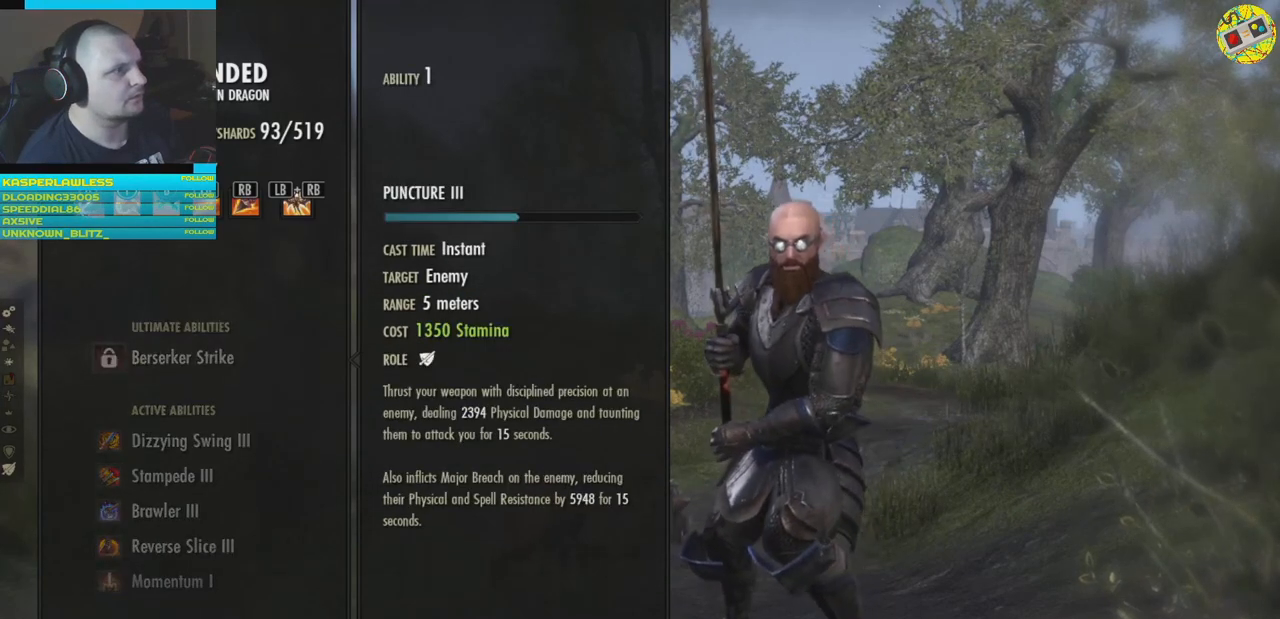
{"buttons": [], "left_stick": "center", "right_stick": "center", "events": []}
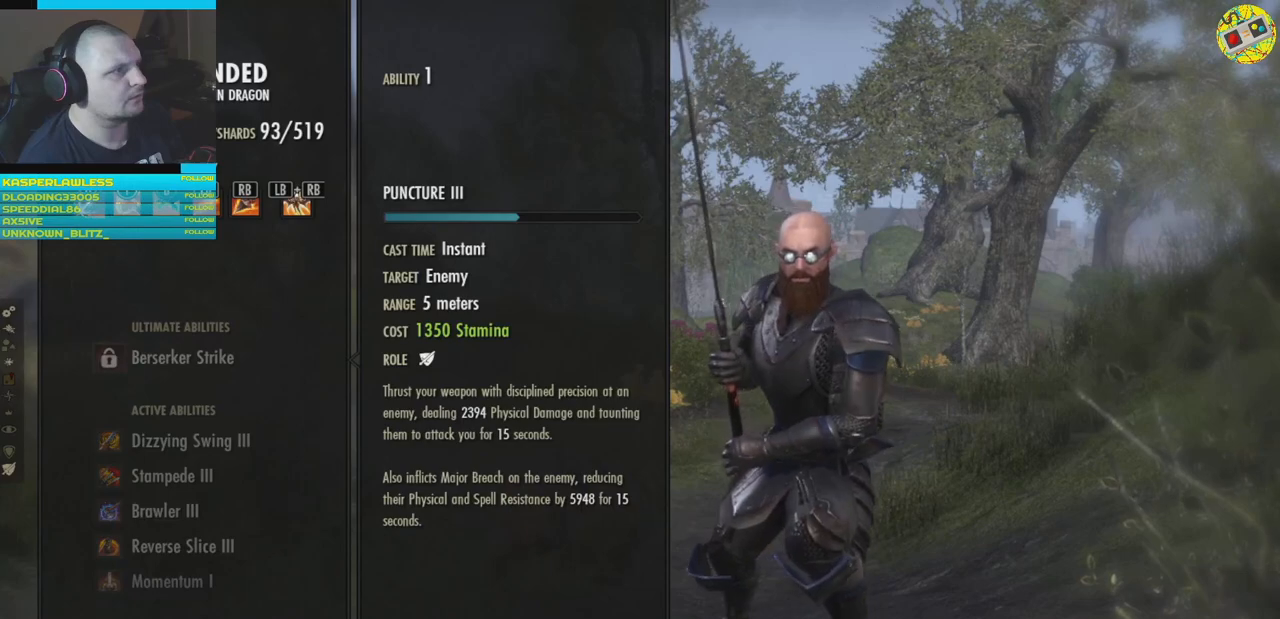
{"buttons": [], "left_stick": "center", "right_stick": "center", "events": [[317, "A", "down"], [434, "A", "up"]]}
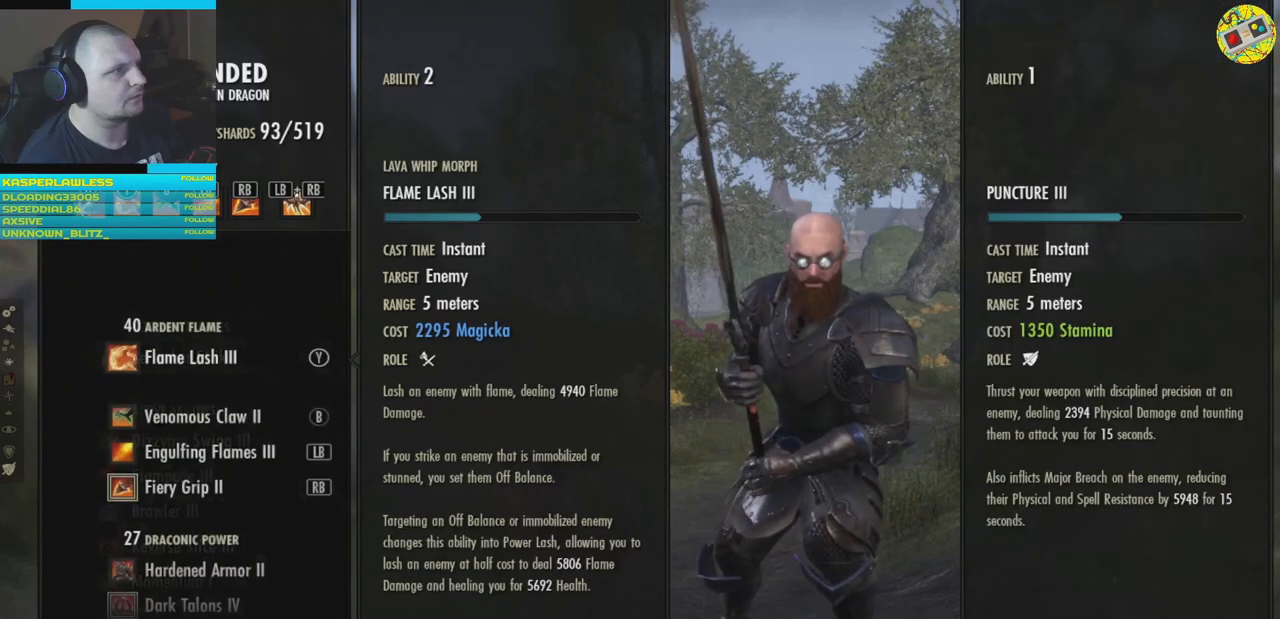
{"buttons": [], "left_stick": "center", "right_stick": "center", "events": []}
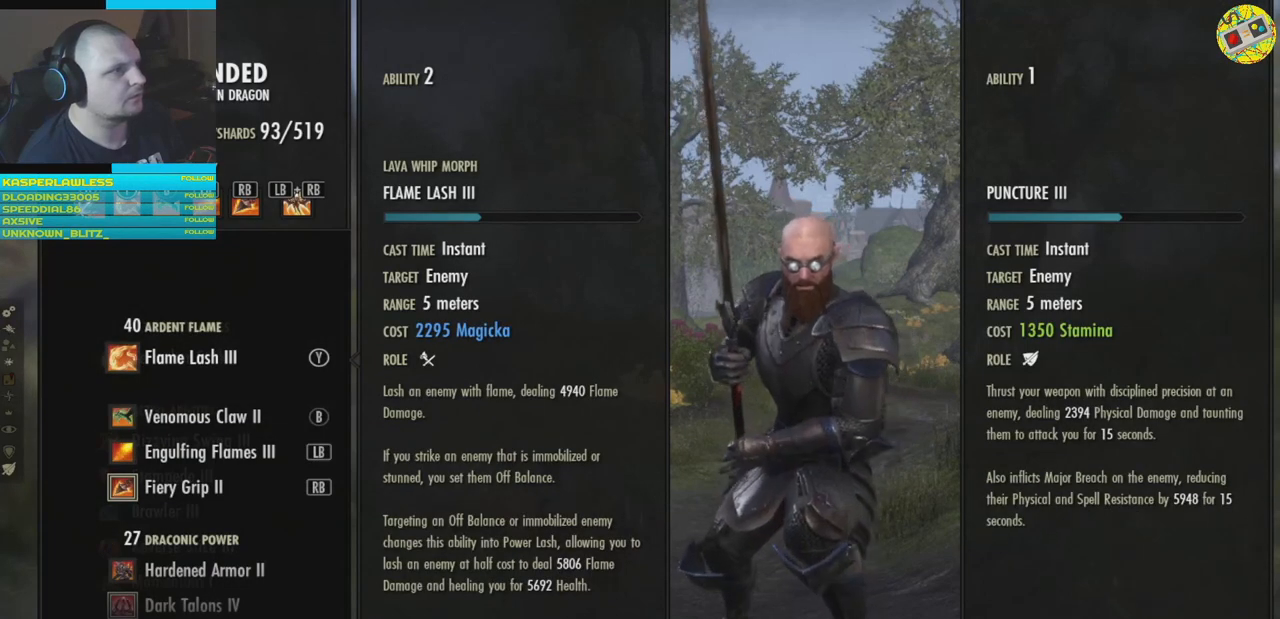
{"buttons": ["DPAD_DOWN"], "left_stick": "center", "right_stick": "center", "events": [[183, "DPAD_DOWN", "down"], [317, "DPAD_DOWN", "up"], [500, "DPAD_DOWN", "down"]]}
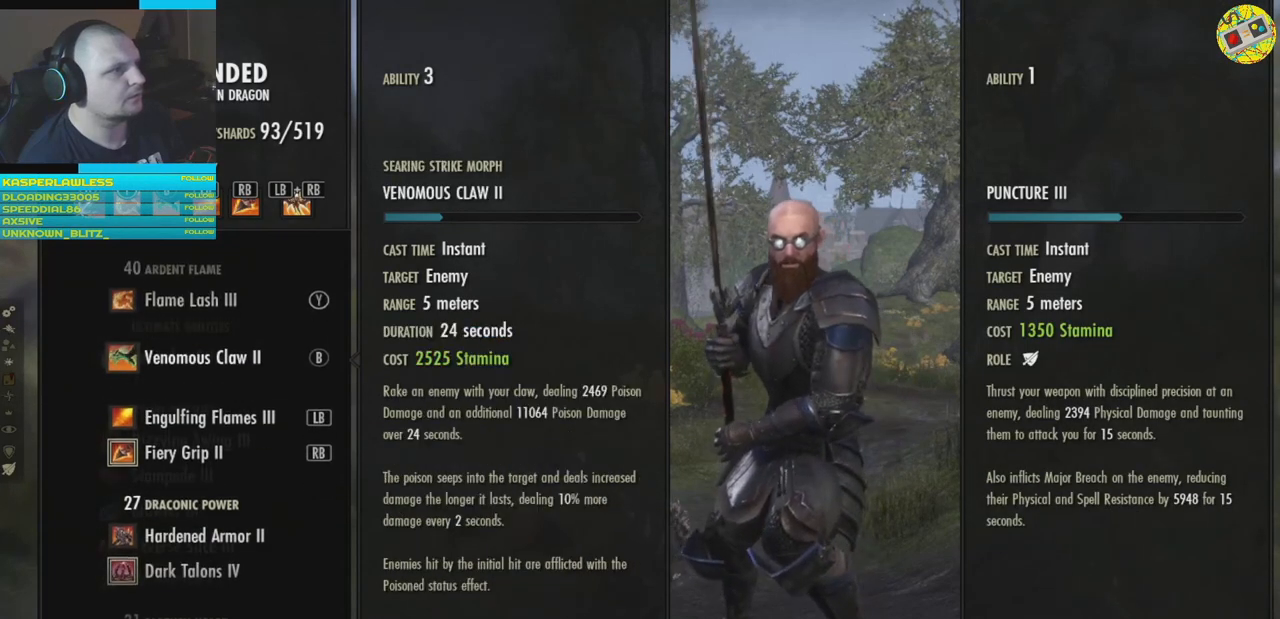
{"buttons": ["DPAD_DOWN"], "left_stick": "center", "right_stick": "center", "events": [[84, "DPAD_DOWN", "up"], [484, "DPAD_DOWN", "down"]]}
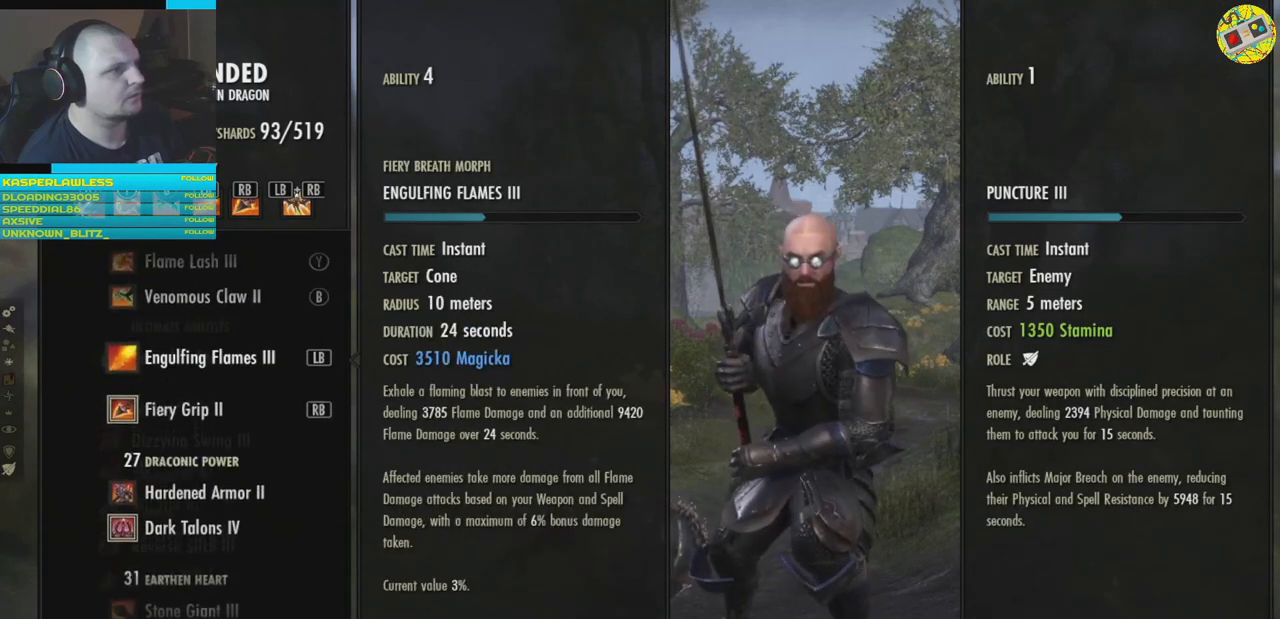
{"buttons": ["DPAD_DOWN"], "left_stick": "center", "right_stick": "center", "events": [[84, "DPAD_DOWN", "up"], [200, "DPAD_DOWN", "down"], [250, "DPAD_DOWN", "up"], [350, "DPAD_DOWN", "down"], [434, "DPAD_DOWN", "up"], [501, "DPAD_DOWN", "down"]]}
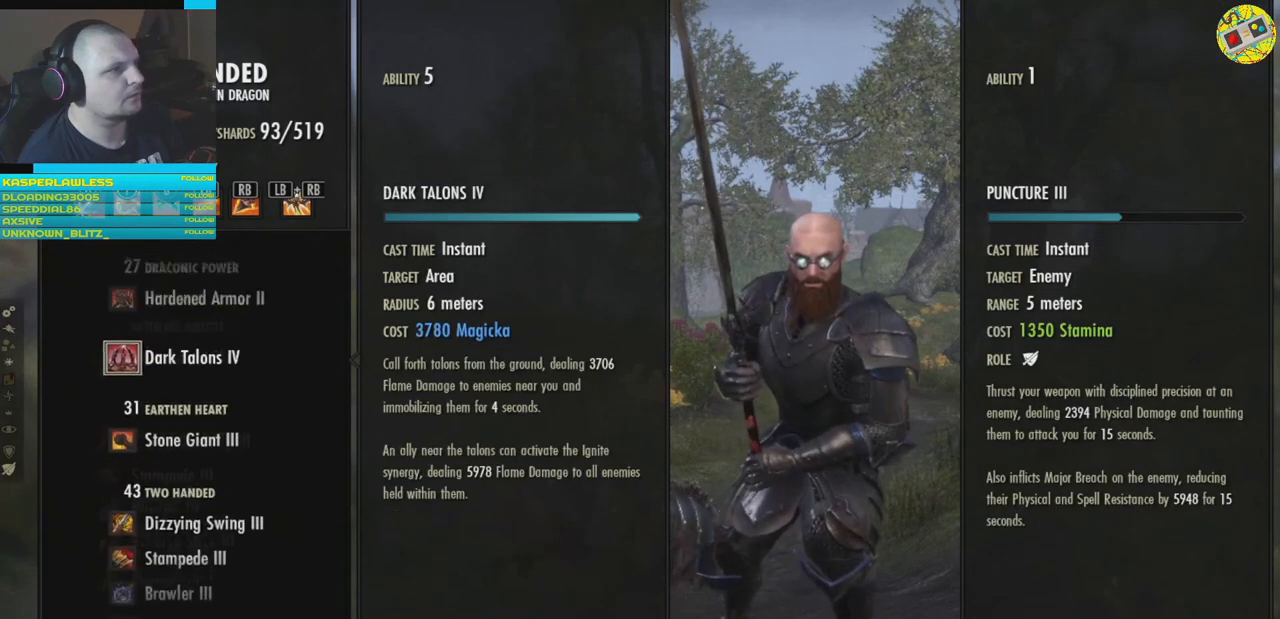
{"buttons": [], "left_stick": "center", "right_stick": "center", "events": [[116, "DPAD_DOWN", "up"], [166, "DPAD_DOWN", "down"], [267, "DPAD_DOWN", "up"]]}
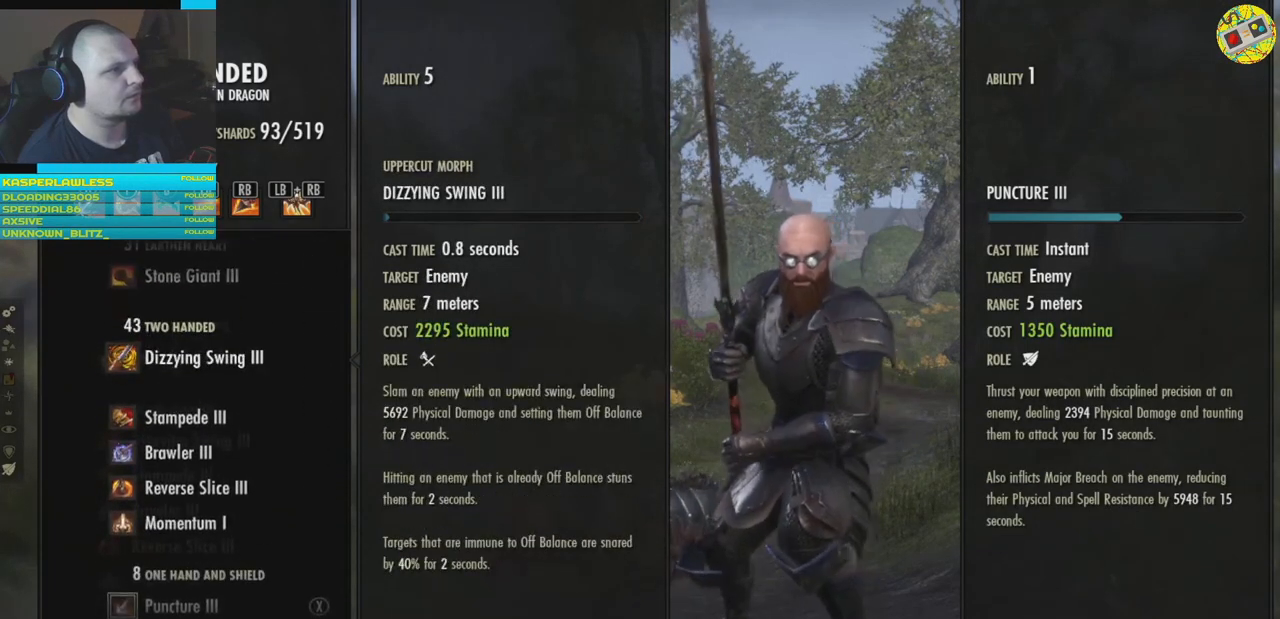
{"buttons": [], "left_stick": "center", "right_stick": "center", "events": []}
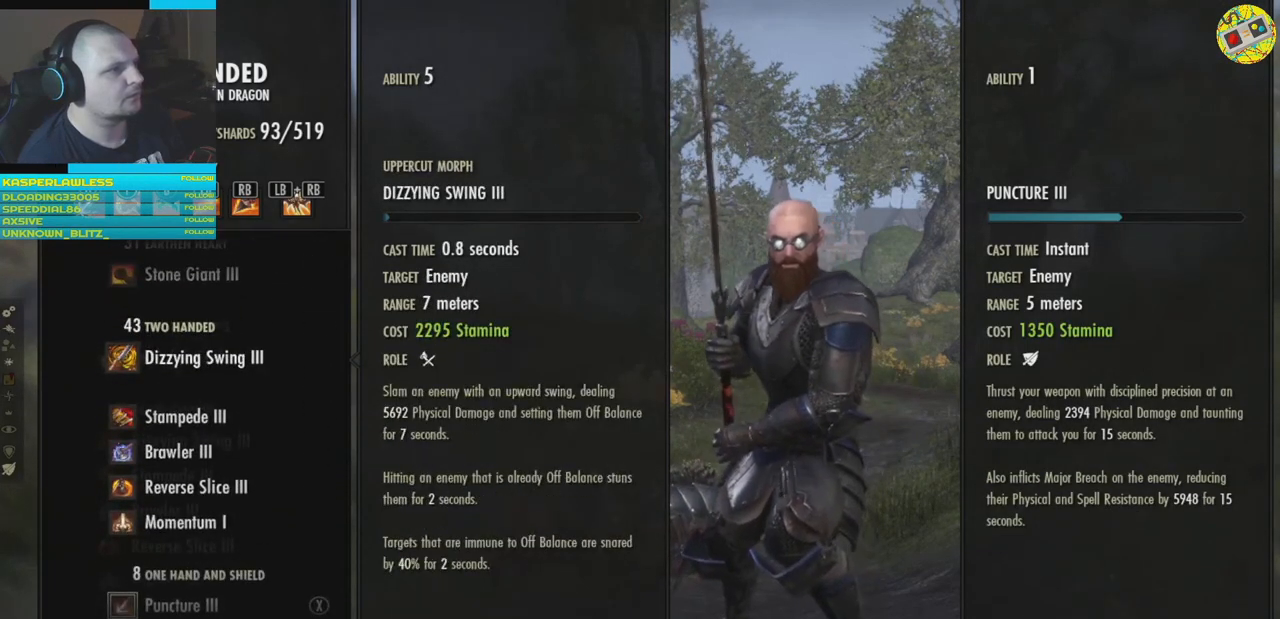
{"buttons": [], "left_stick": "center", "right_stick": "center", "events": [[216, "DPAD_DOWN", "down"], [300, "DPAD_DOWN", "up"], [400, "DPAD_DOWN", "down"], [483, "DPAD_DOWN", "up"]]}
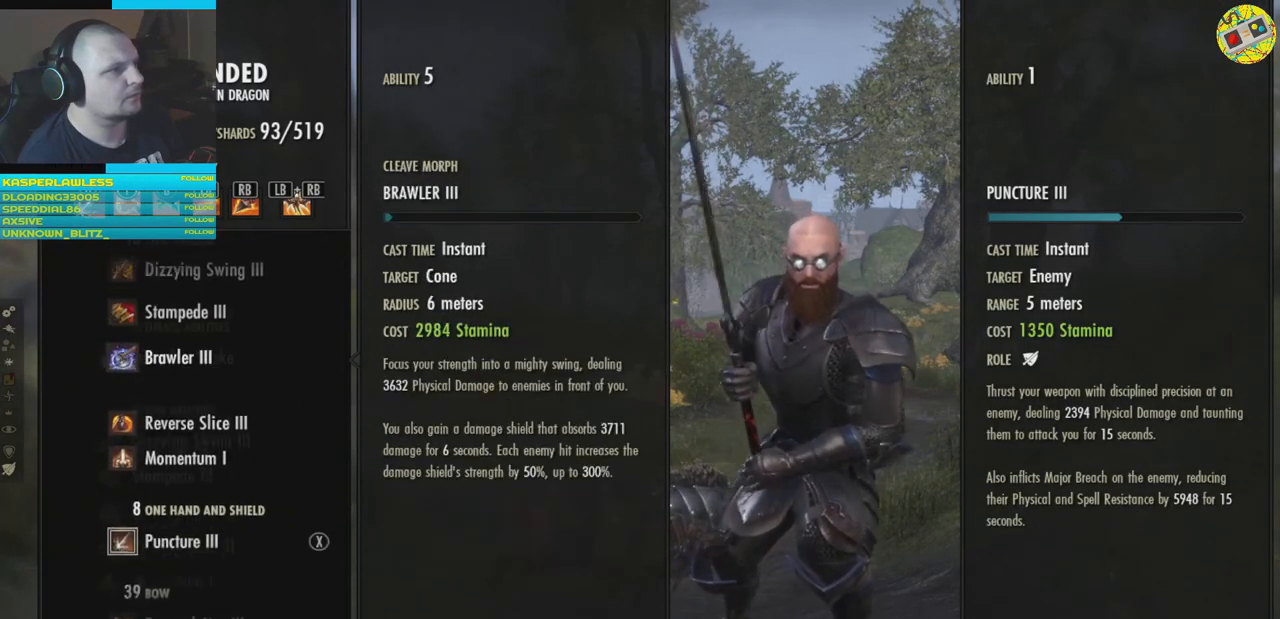
{"buttons": ["DPAD_DOWN"], "left_stick": "center", "right_stick": "center", "events": [[67, "DPAD_DOWN", "down"], [150, "DPAD_DOWN", "up"], [217, "DPAD_DOWN", "down"], [334, "DPAD_DOWN", "up"], [400, "DPAD_DOWN", "down"]]}
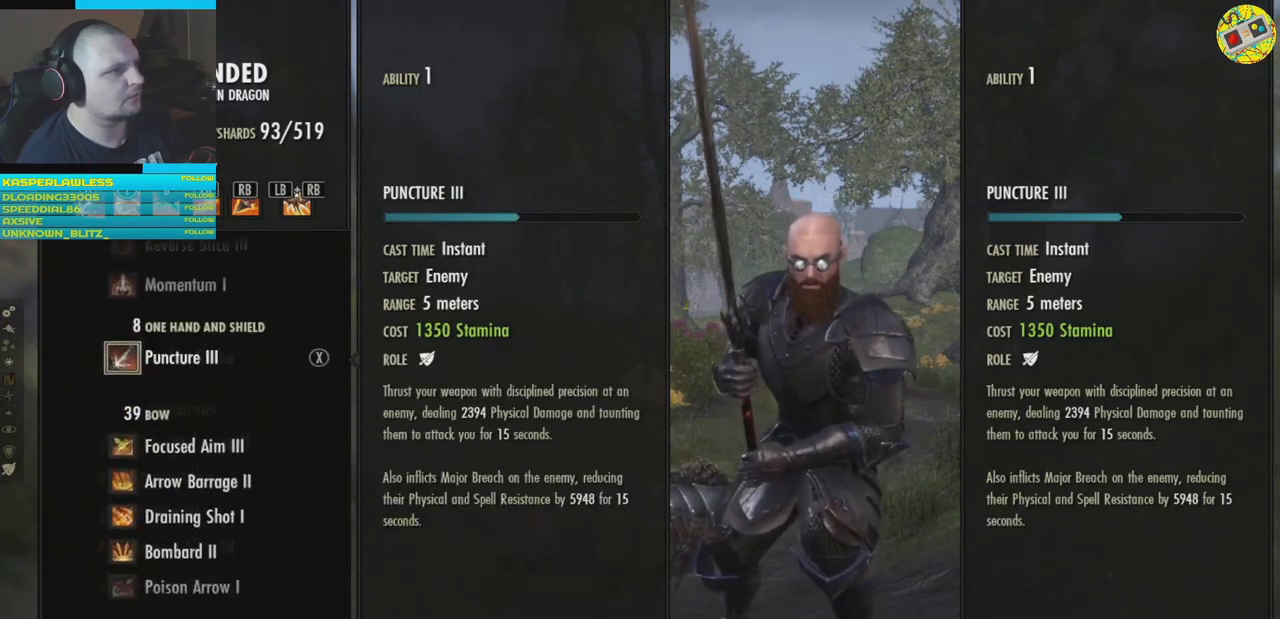
{"buttons": ["DPAD_DOWN"], "left_stick": "center", "right_stick": "center", "events": []}
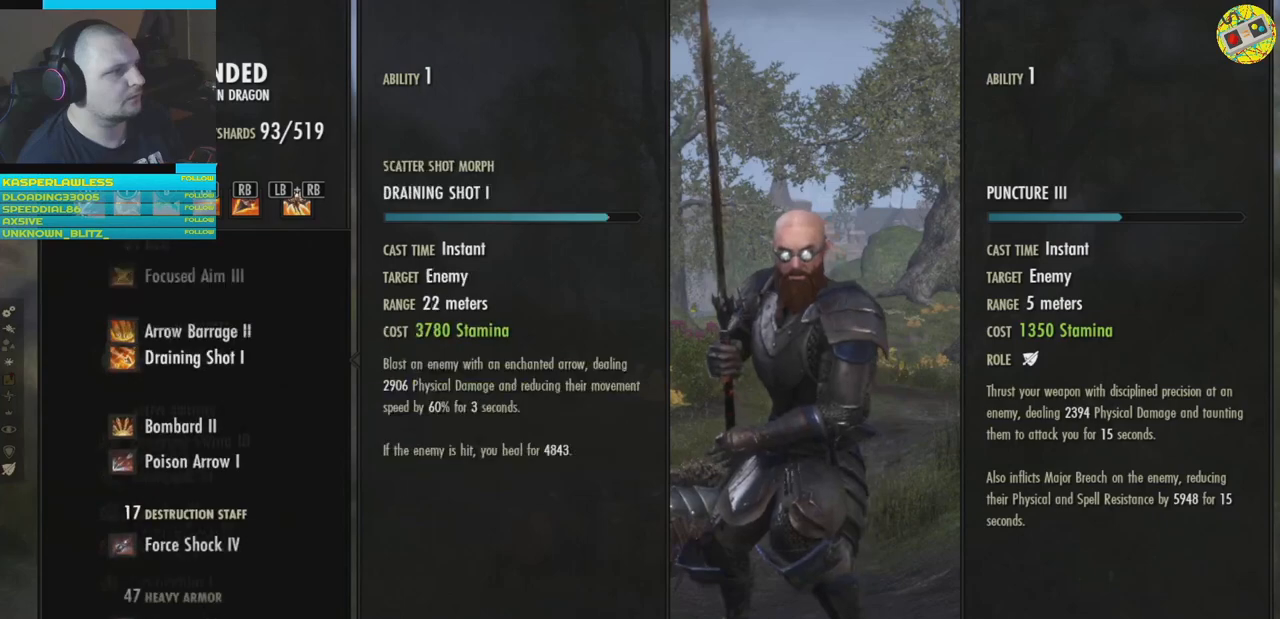
{"buttons": ["DPAD_DOWN"], "left_stick": "center", "right_stick": "center", "events": []}
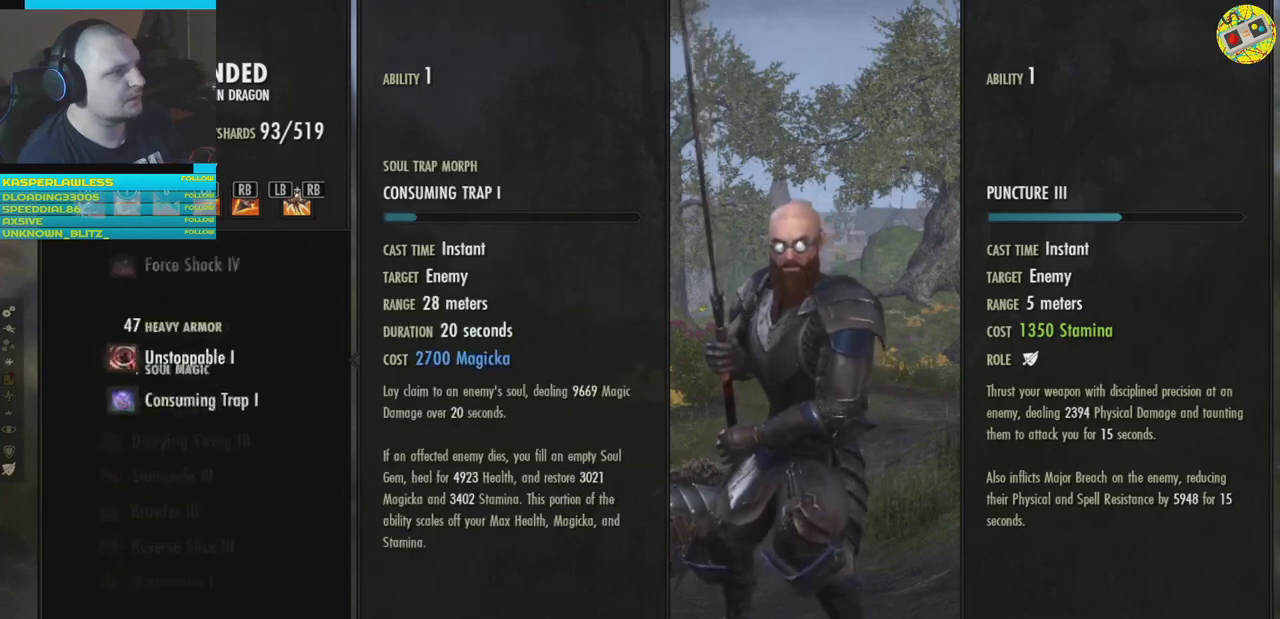
{"buttons": ["DPAD_UP"], "left_stick": "center", "right_stick": "center", "events": [[100, "DPAD_DOWN", "up"], [267, "DPAD_UP", "down"]]}
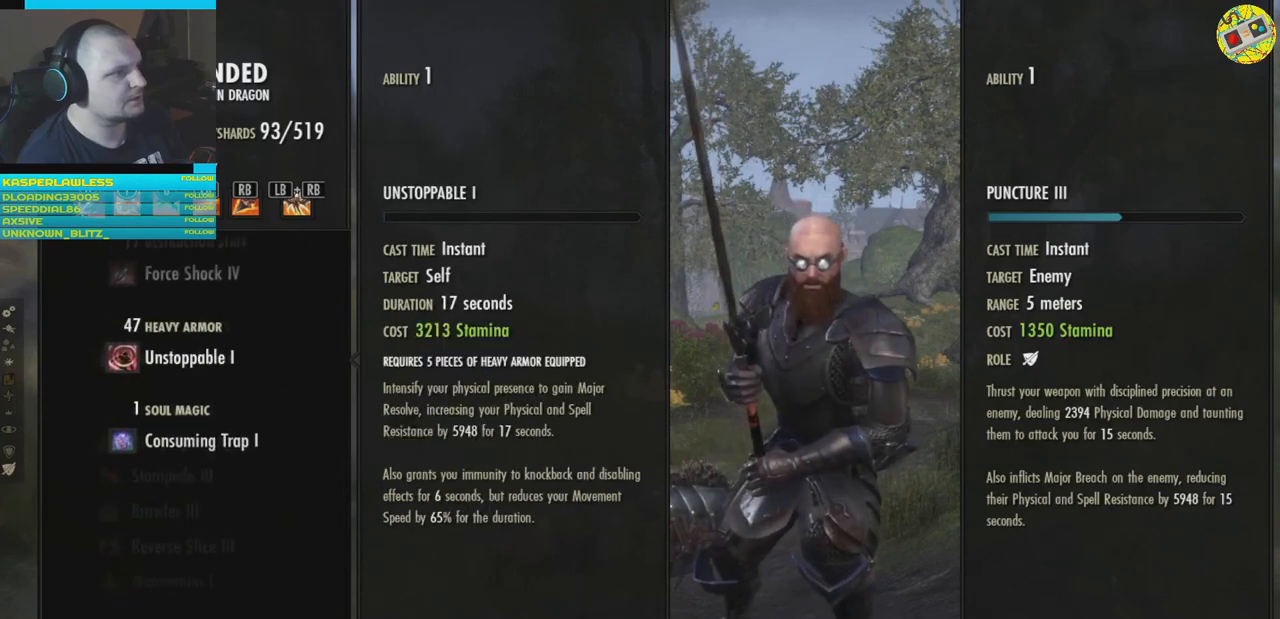
{"buttons": ["DPAD_UP"], "left_stick": "center", "right_stick": "center", "events": []}
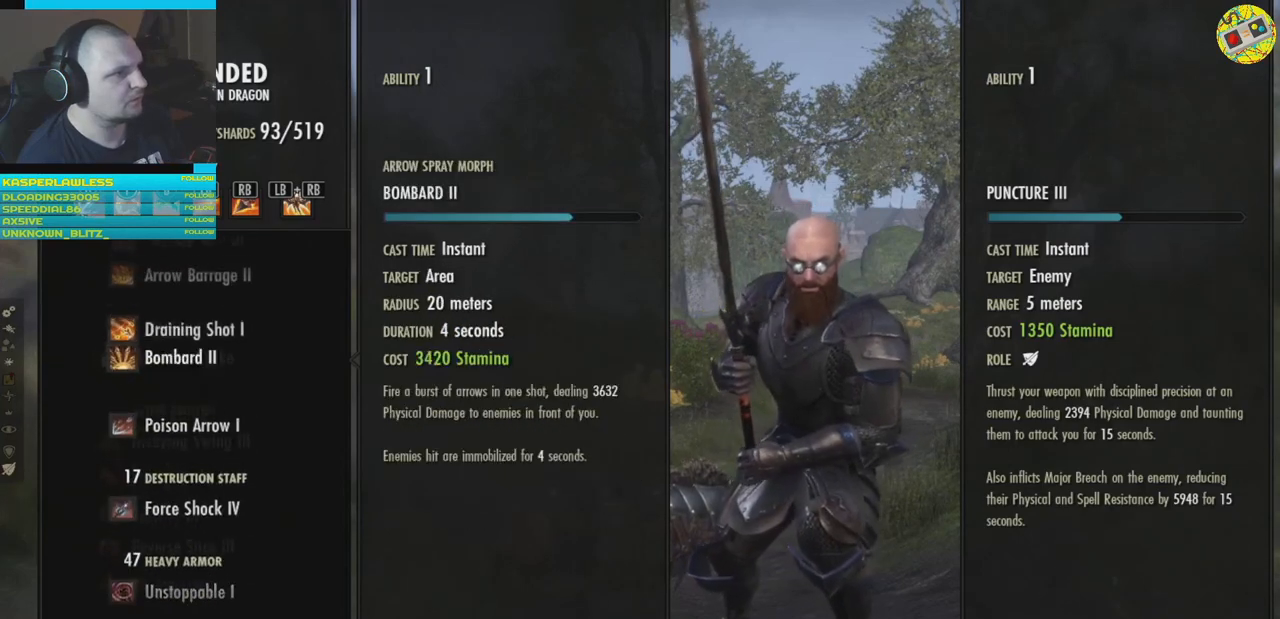
{"buttons": ["DPAD_UP"], "left_stick": "center", "right_stick": "center", "events": []}
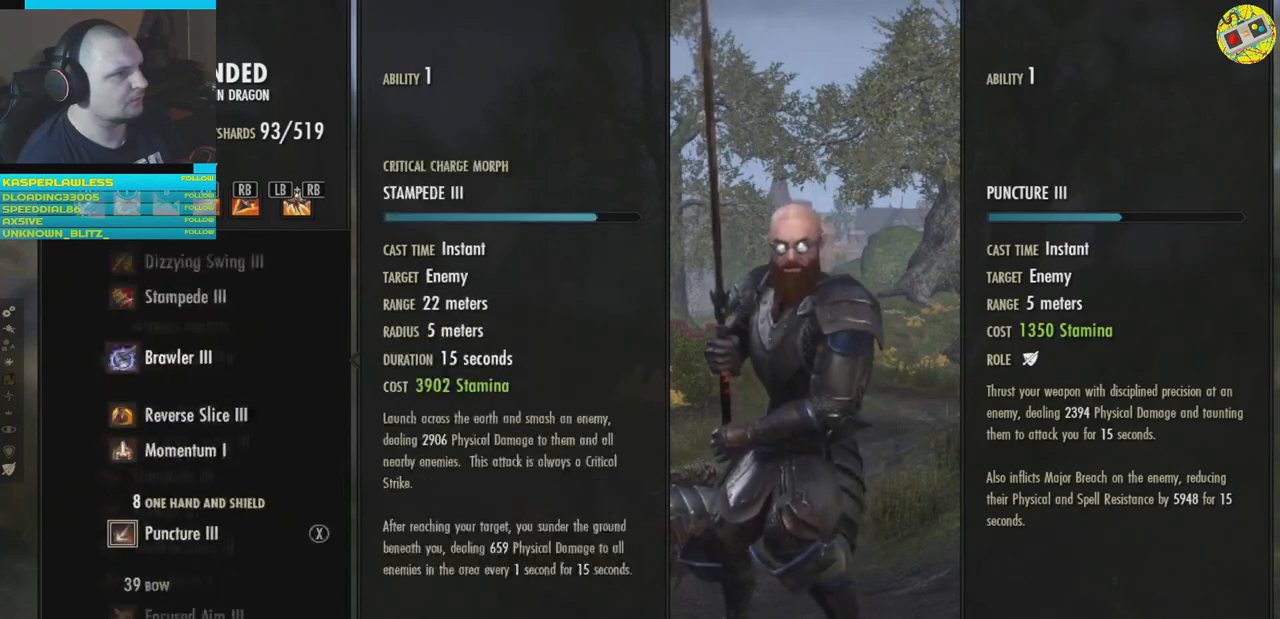
{"buttons": ["DPAD_UP"], "left_stick": "center", "right_stick": "center", "events": []}
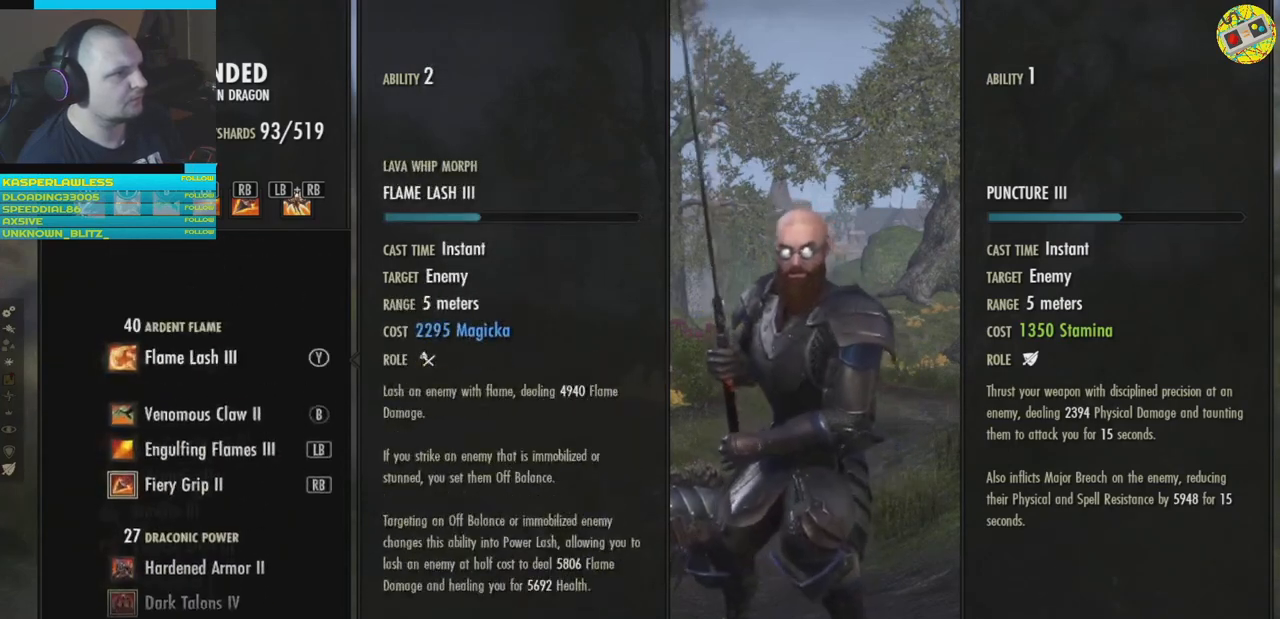
{"buttons": [], "left_stick": "center", "right_stick": "center", "events": [[267, "DPAD_UP", "up"]]}
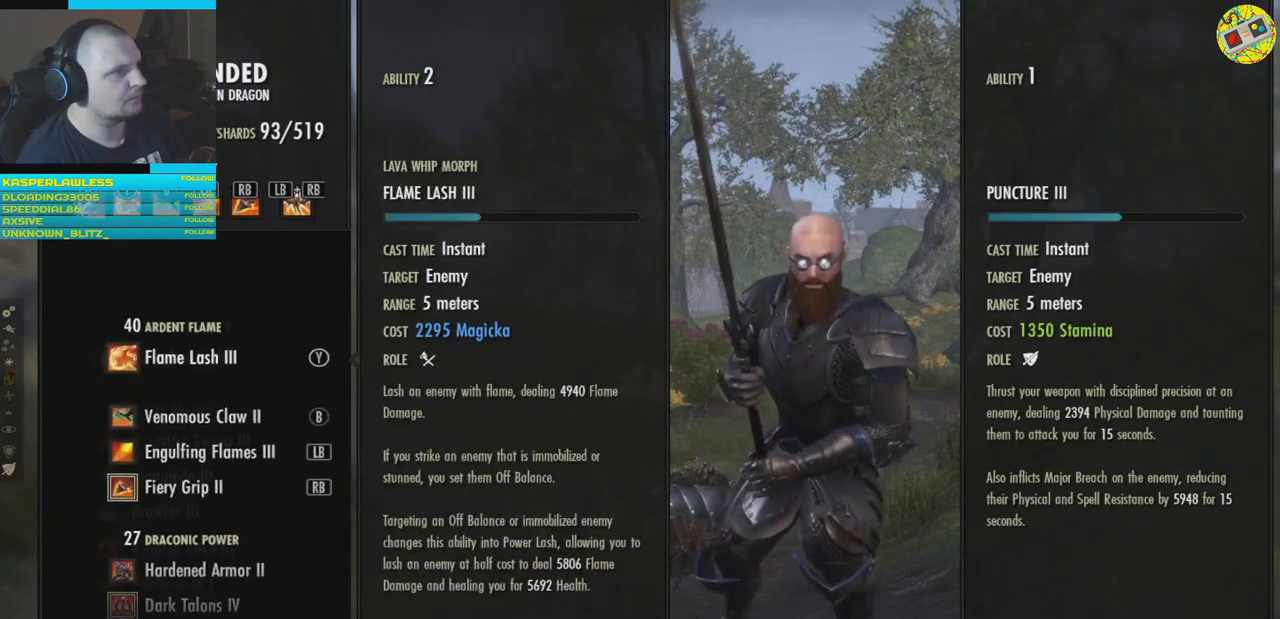
{"buttons": [], "left_stick": "center", "right_stick": "center", "events": [[267, "DPAD_DOWN", "down"], [417, "DPAD_DOWN", "up"]]}
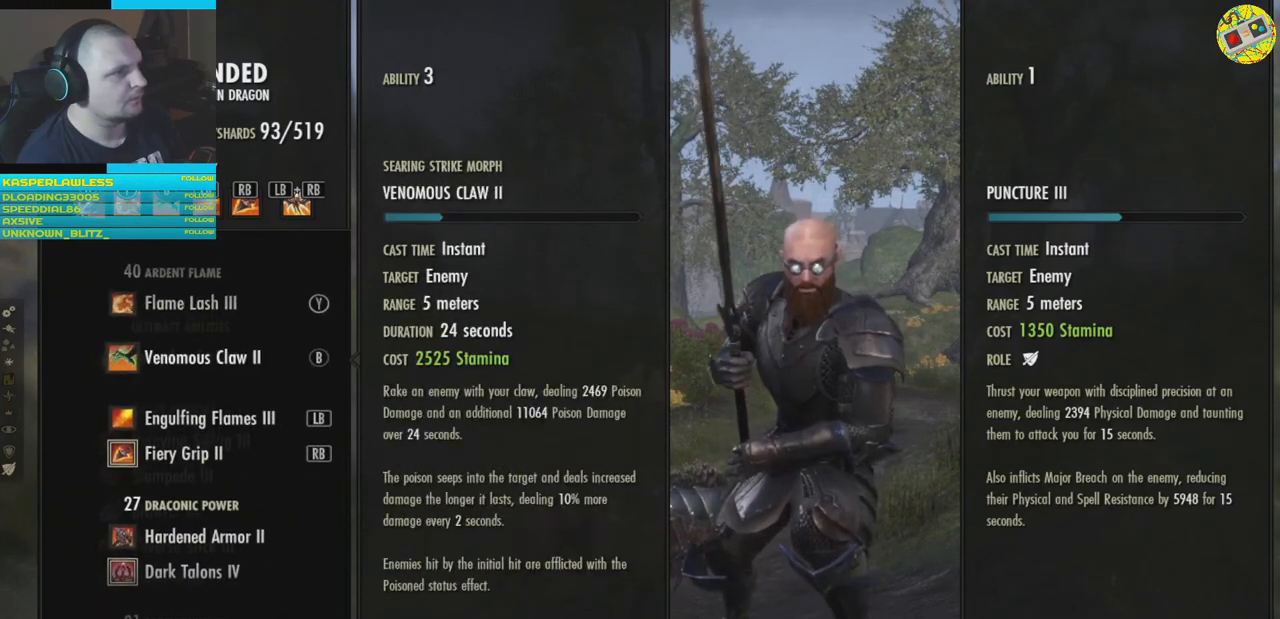
{"buttons": [], "left_stick": "center", "right_stick": "center", "events": [[350, "DPAD_UP", "down"], [467, "DPAD_UP", "up"]]}
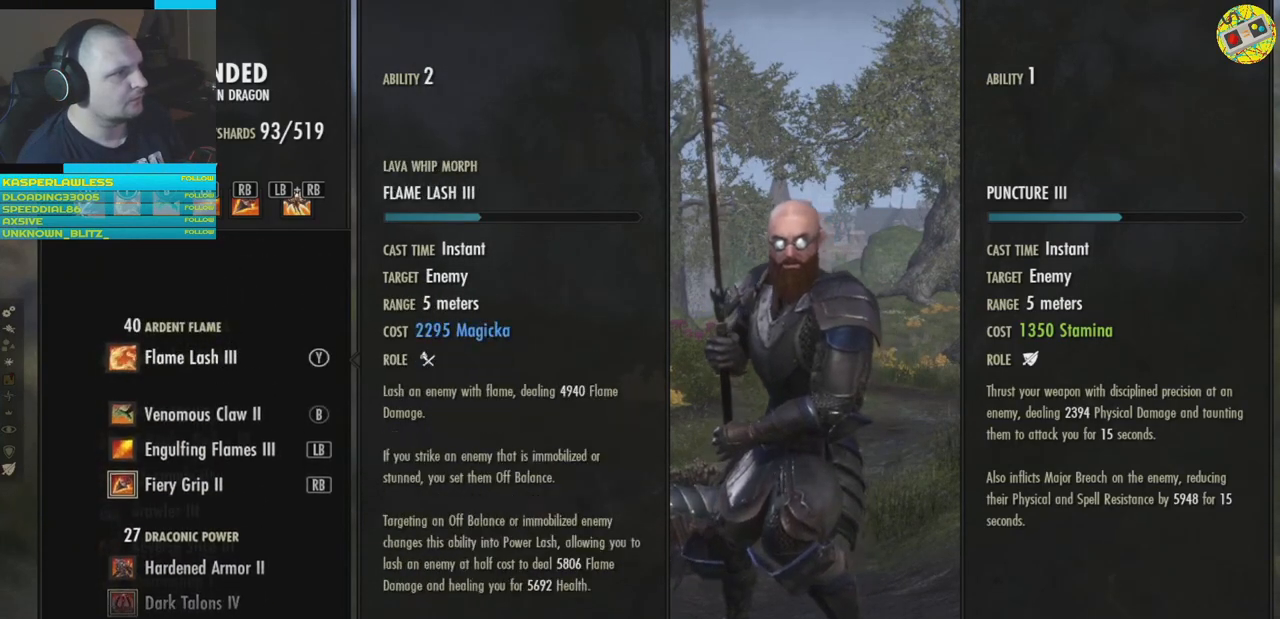
{"buttons": [], "left_stick": "center", "right_stick": "center", "events": [[400, "DPAD_DOWN", "down"], [484, "DPAD_DOWN", "up"]]}
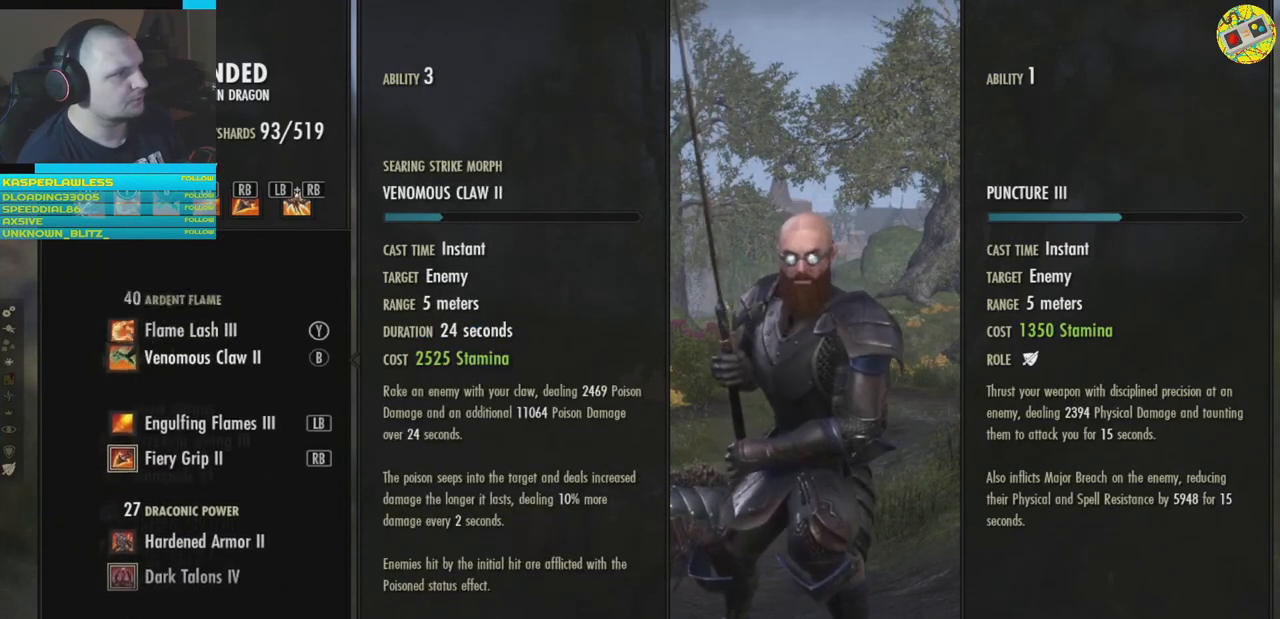
{"buttons": [], "left_stick": "center", "right_stick": "center", "events": [[83, "DPAD_DOWN", "down"], [166, "DPAD_DOWN", "up"]]}
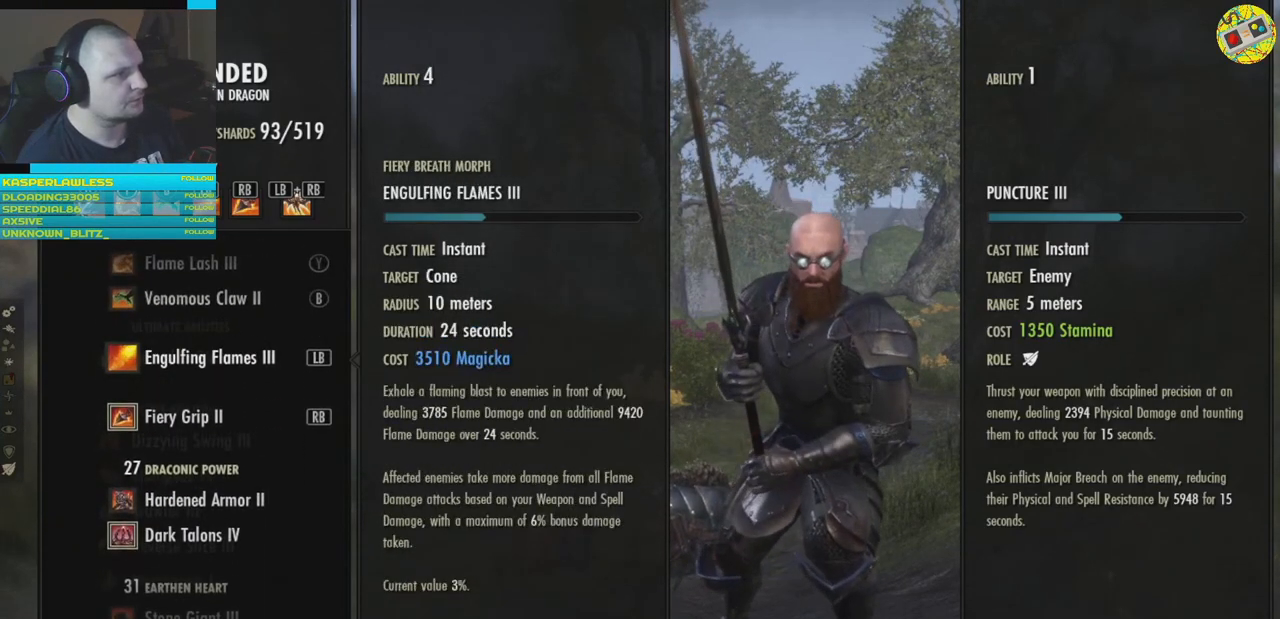
{"buttons": [], "left_stick": "center", "right_stick": "center", "events": [[84, "DPAD_DOWN", "down"], [217, "DPAD_DOWN", "up"]]}
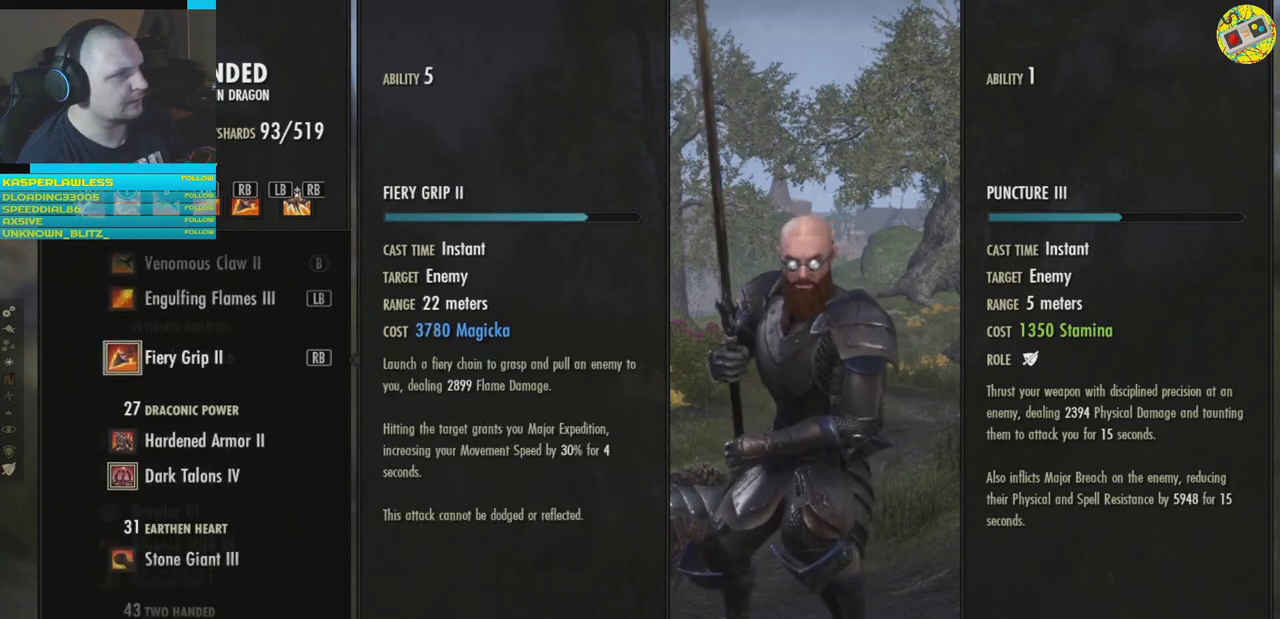
{"buttons": [], "left_stick": "center", "right_stick": "center", "events": [[300, "DPAD_DOWN", "down"], [367, "DPAD_DOWN", "up"]]}
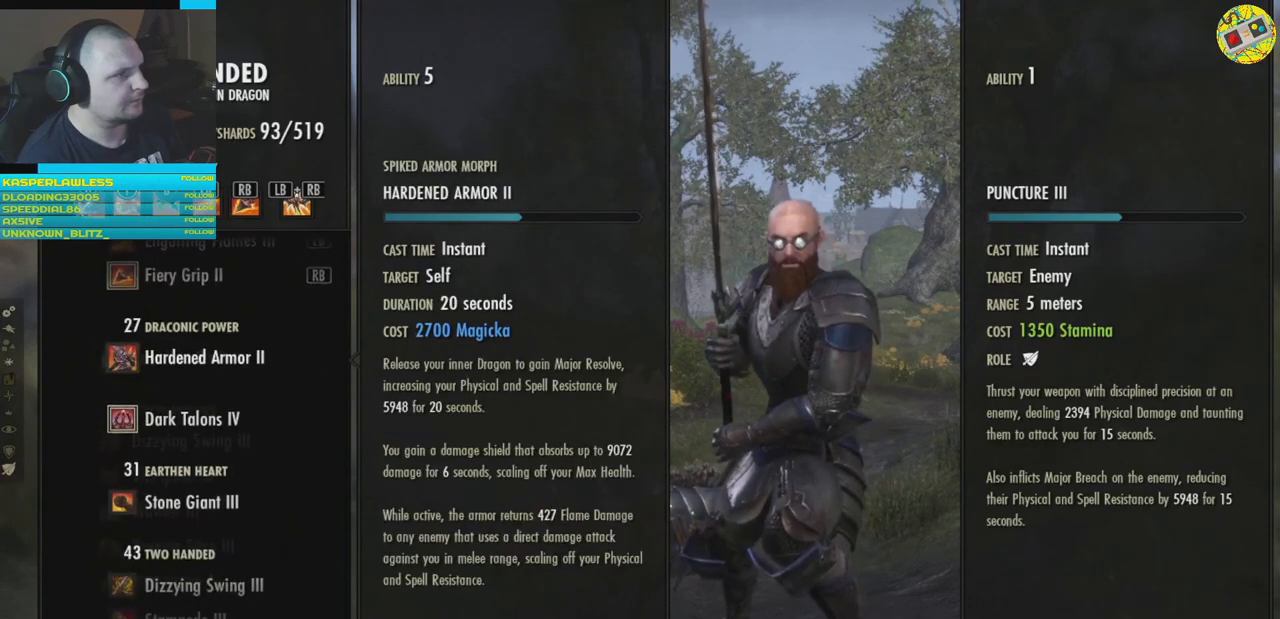
{"buttons": [], "left_stick": "center", "right_stick": "center", "events": [[117, "DPAD_DOWN", "down"], [184, "DPAD_DOWN", "up"], [334, "DPAD_DOWN", "down"], [417, "DPAD_DOWN", "up"]]}
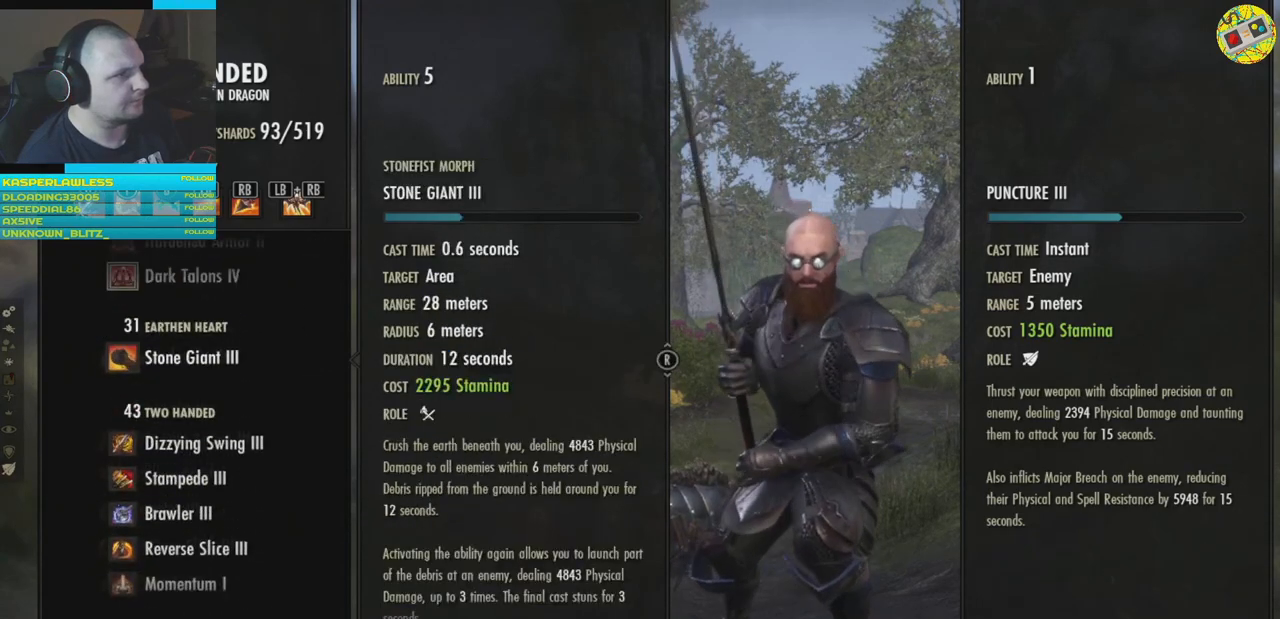
{"buttons": [], "left_stick": "center", "right_stick": "center", "events": [[300, "DPAD_DOWN", "down"], [433, "DPAD_DOWN", "up"]]}
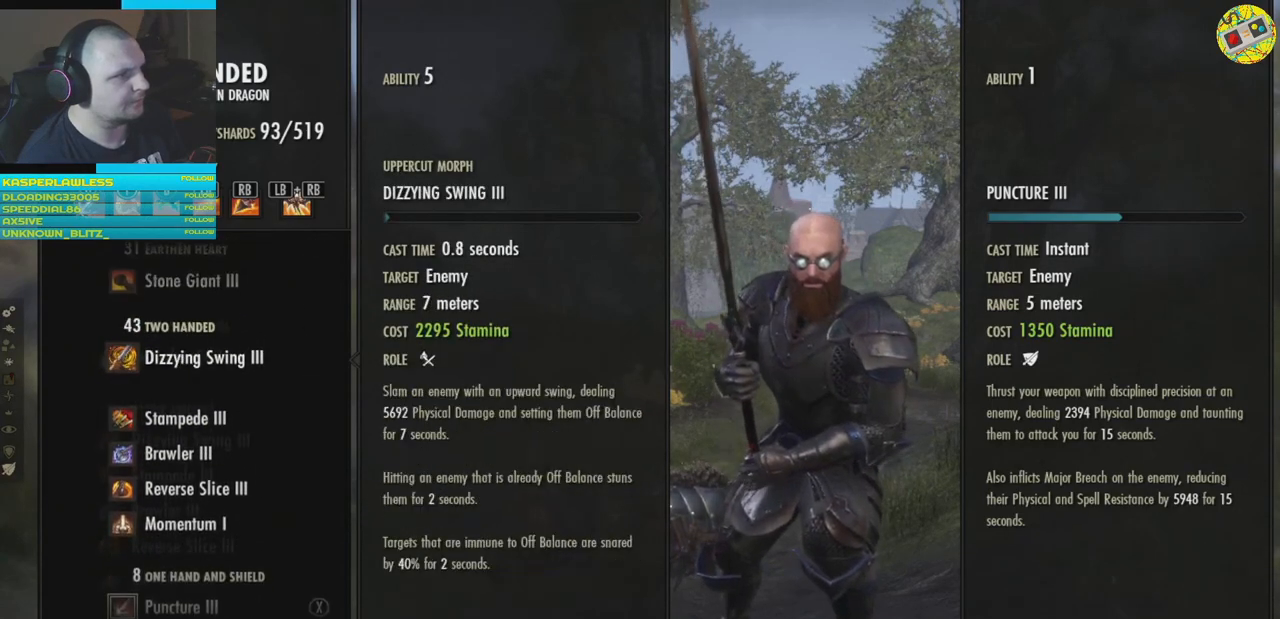
{"buttons": [], "left_stick": "center", "right_stick": "center", "events": []}
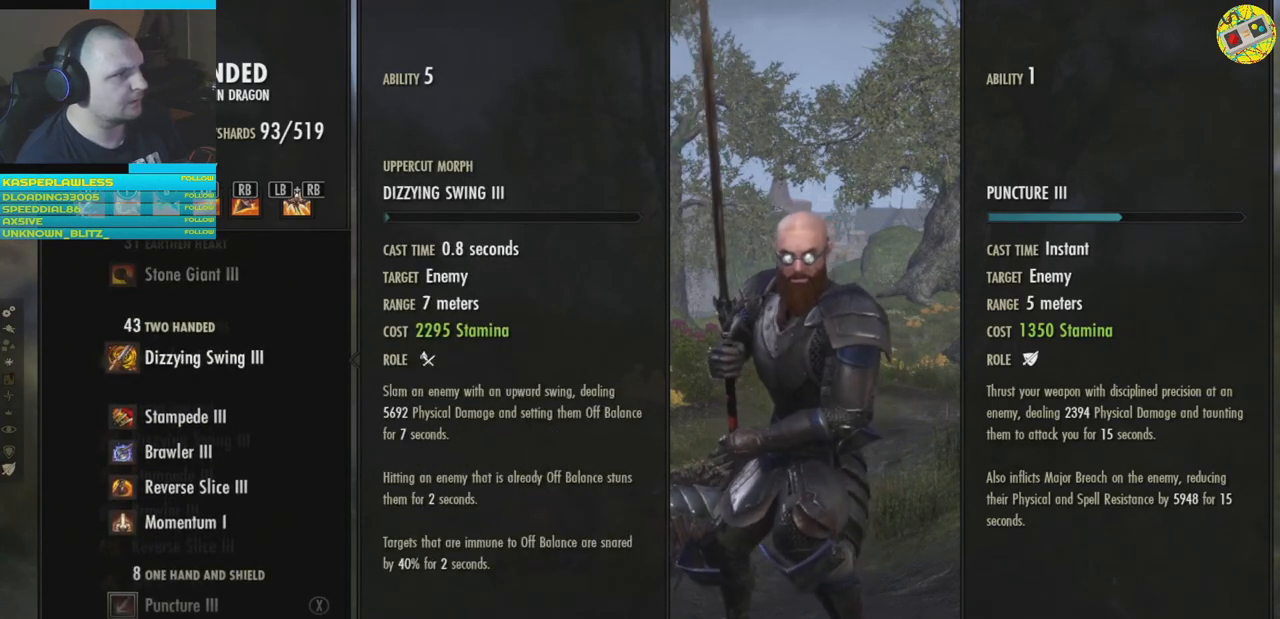
{"buttons": [], "left_stick": "center", "right_stick": "center", "events": []}
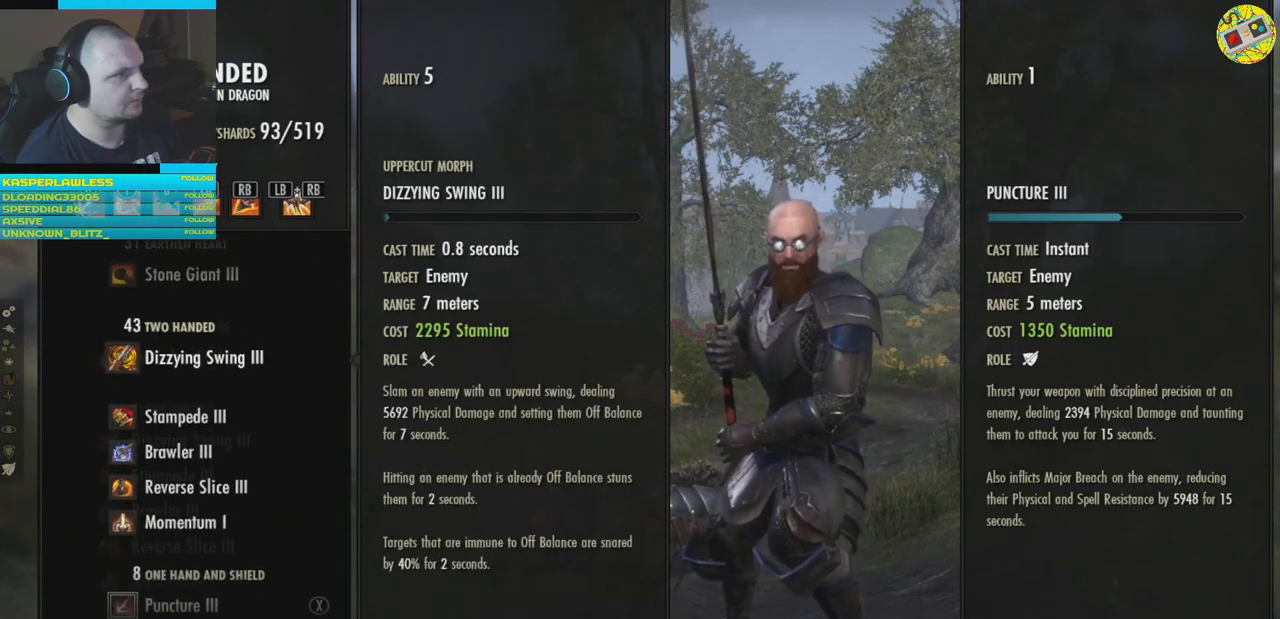
{"buttons": [], "left_stick": "center", "right_stick": "center", "events": []}